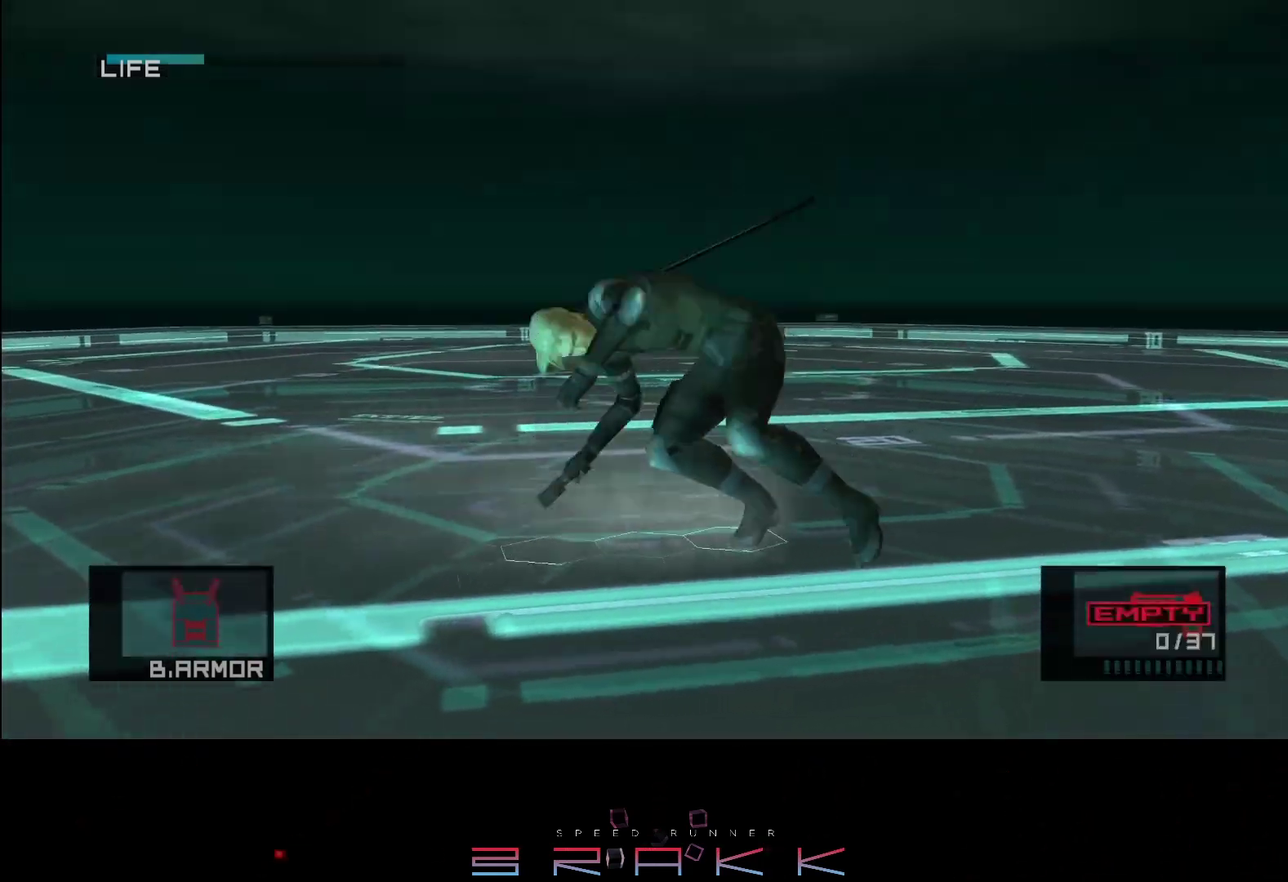
Gameplay with a controller (PlayStation layout); each line is a JSON object with the inputs held at the frame after it. "button_events" lists button changes between this image and that frame as [ms after this image, input, new state], when the widget could be followed in between (sticks are given only as held states). Not read: right_stick.
{"buttons": ["R2"], "left_stick": "right", "button_events": [[367, "CROSS", "down"], [433, "CROSS", "up"], [450, "R2", "down"]]}
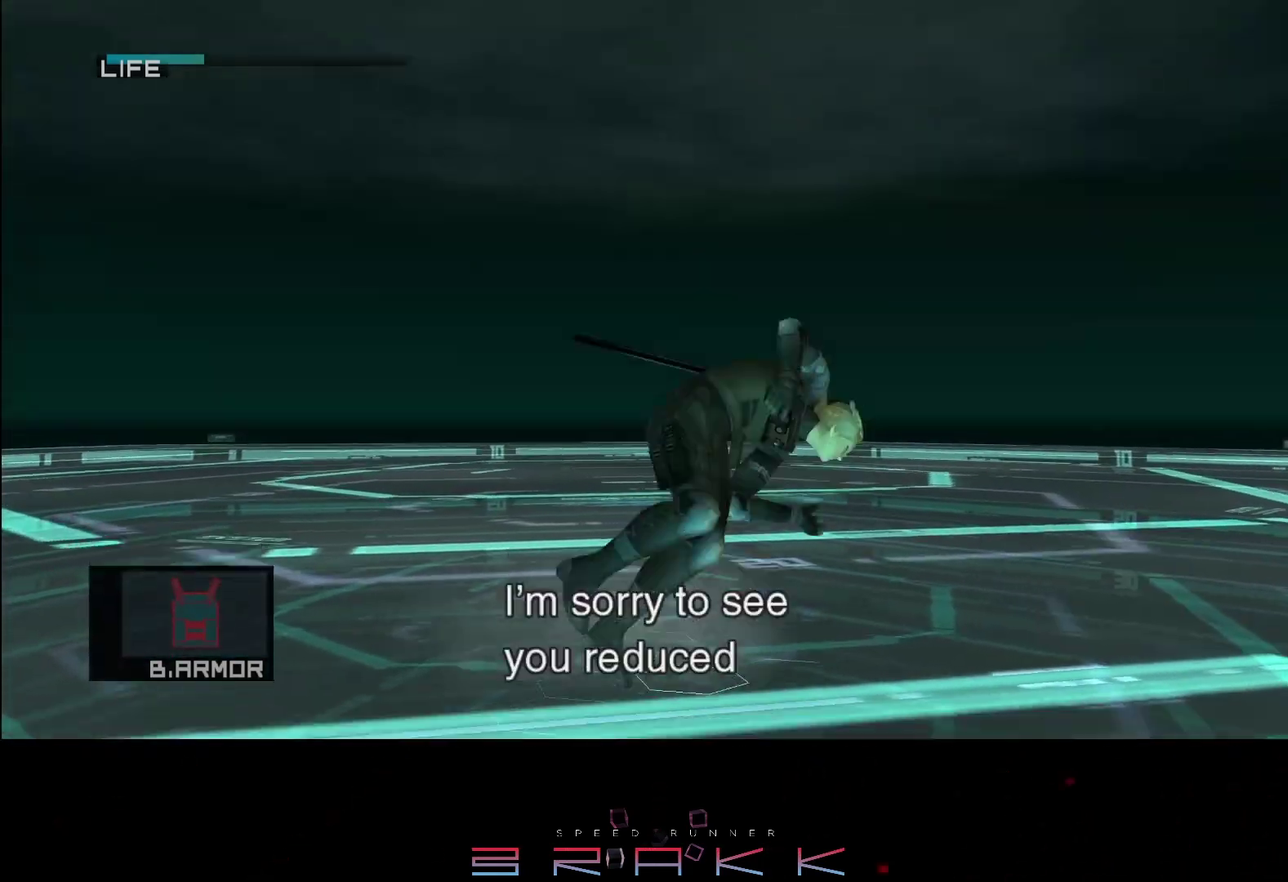
{"buttons": [], "left_stick": "right", "button_events": [[17, "R2", "up"]]}
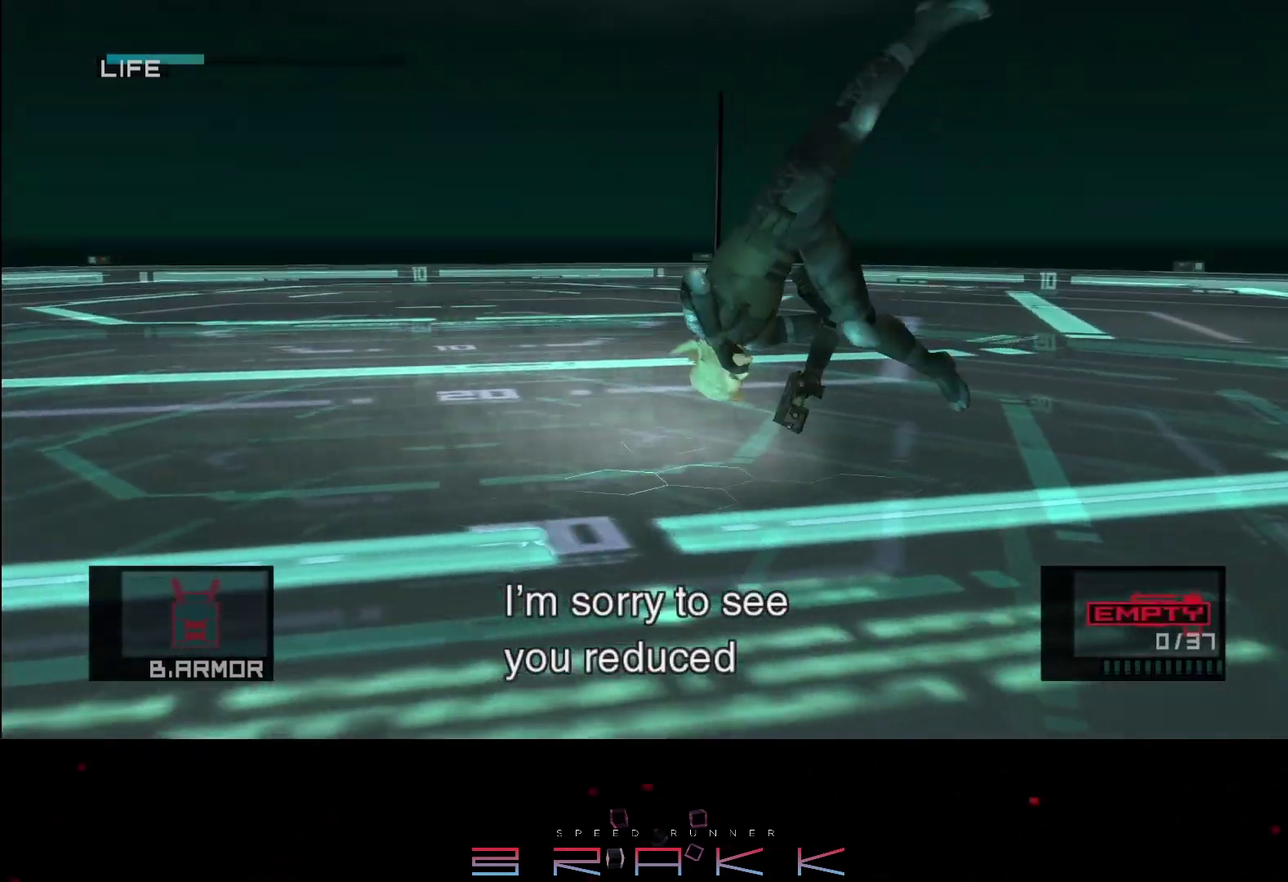
{"buttons": [], "left_stick": "right", "button_events": []}
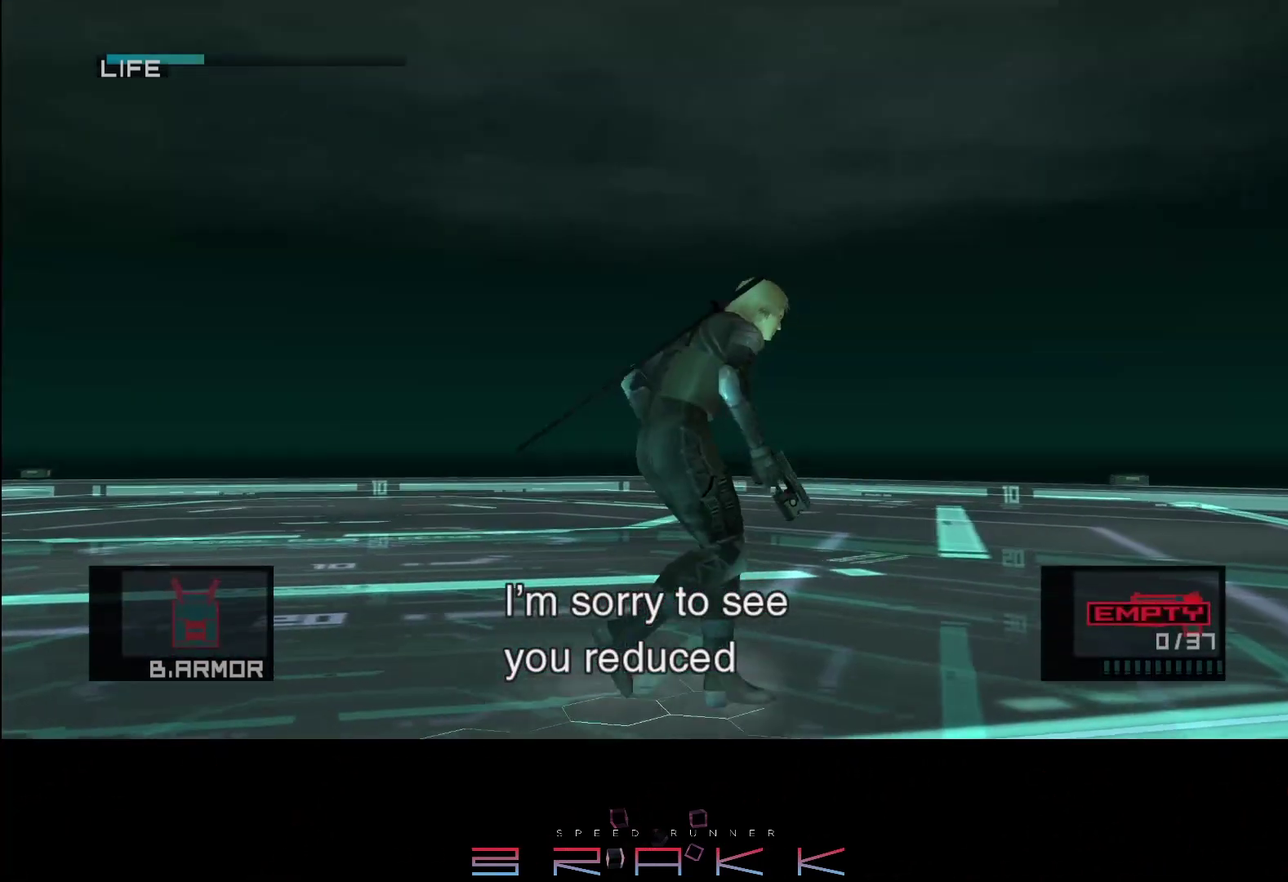
{"buttons": [], "left_stick": "right", "button_events": [[17, "CROSS", "down"], [100, "CROSS", "up"], [117, "R2", "down"], [200, "R2", "up"]]}
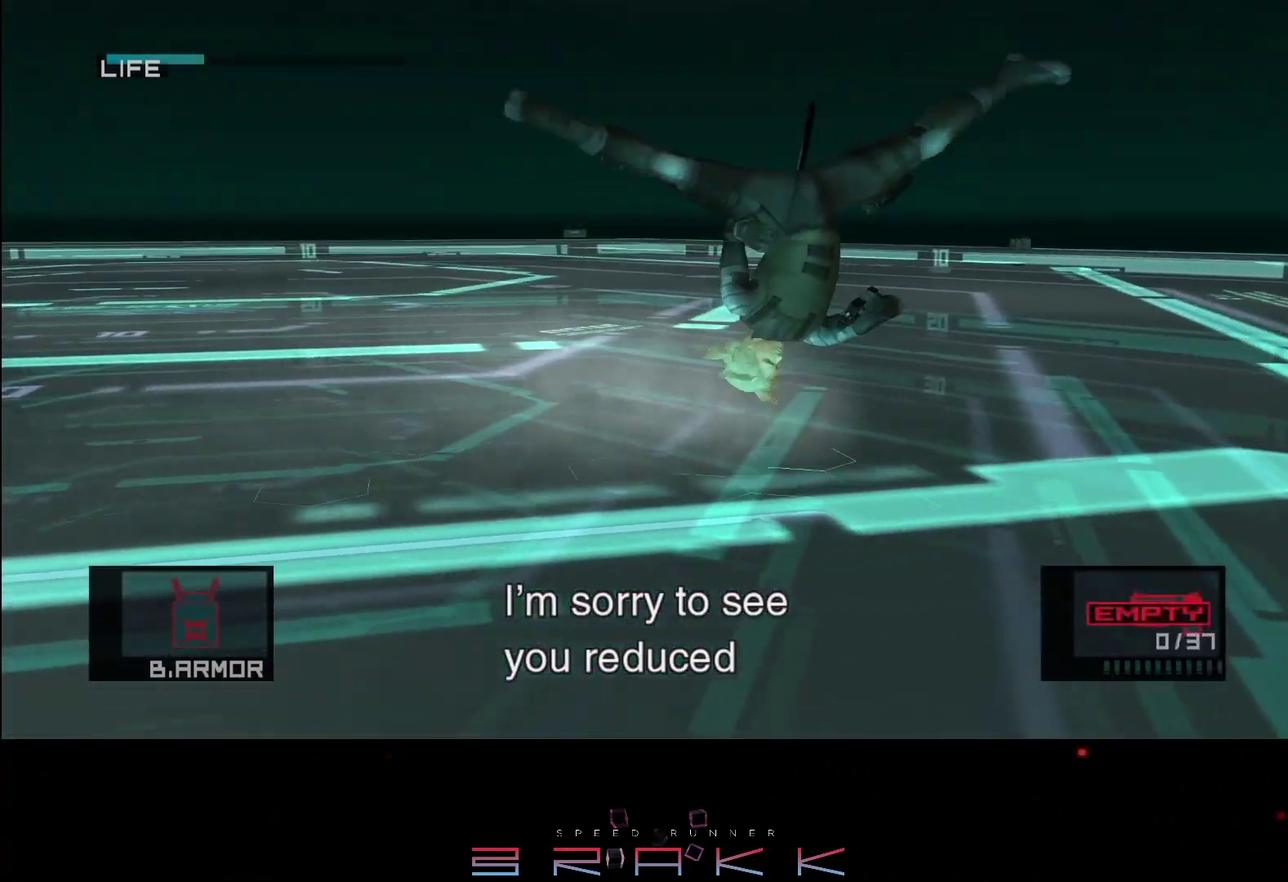
{"buttons": [], "left_stick": "right", "button_events": []}
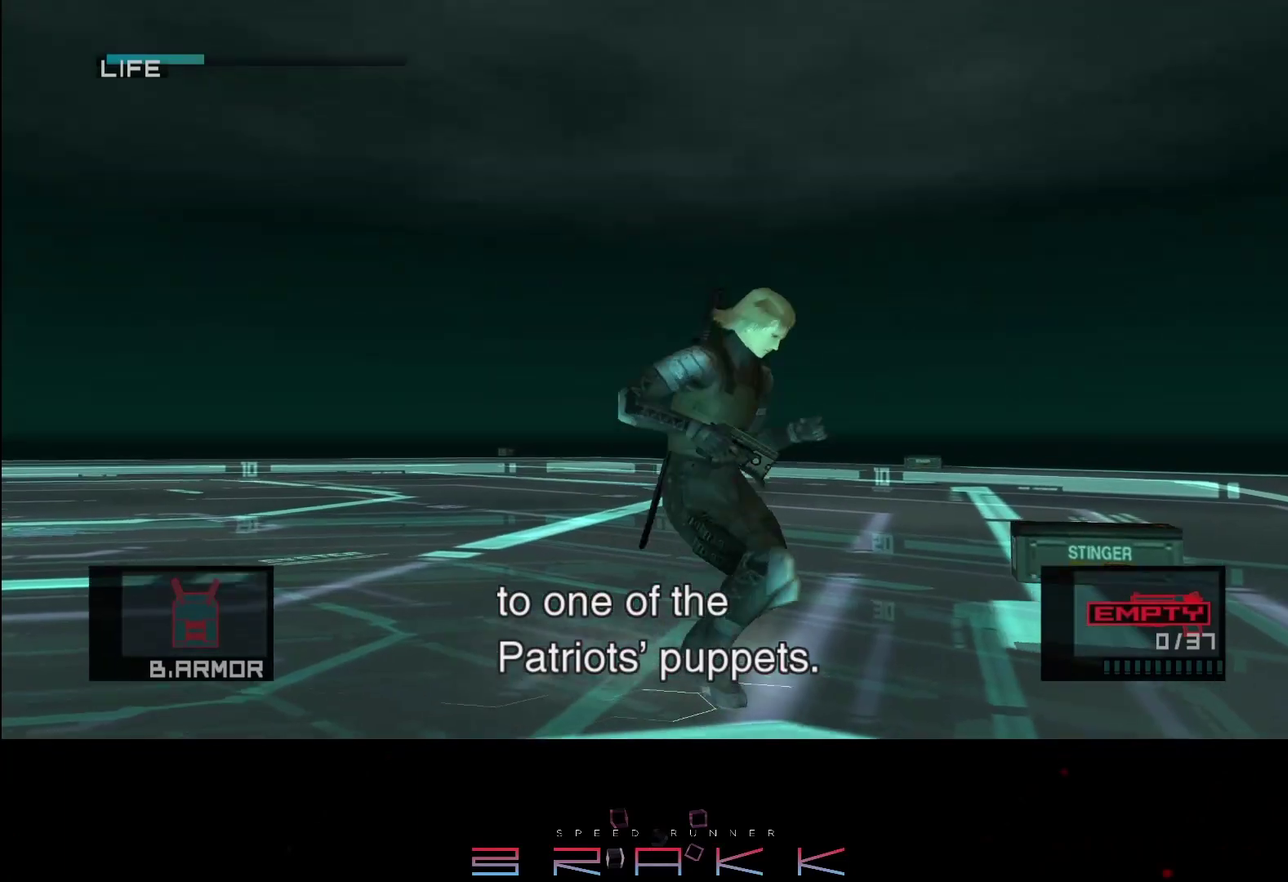
{"buttons": ["CROSS", "R2"], "left_stick": "up", "button_events": [[417, "CROSS", "down"], [500, "R2", "down"]]}
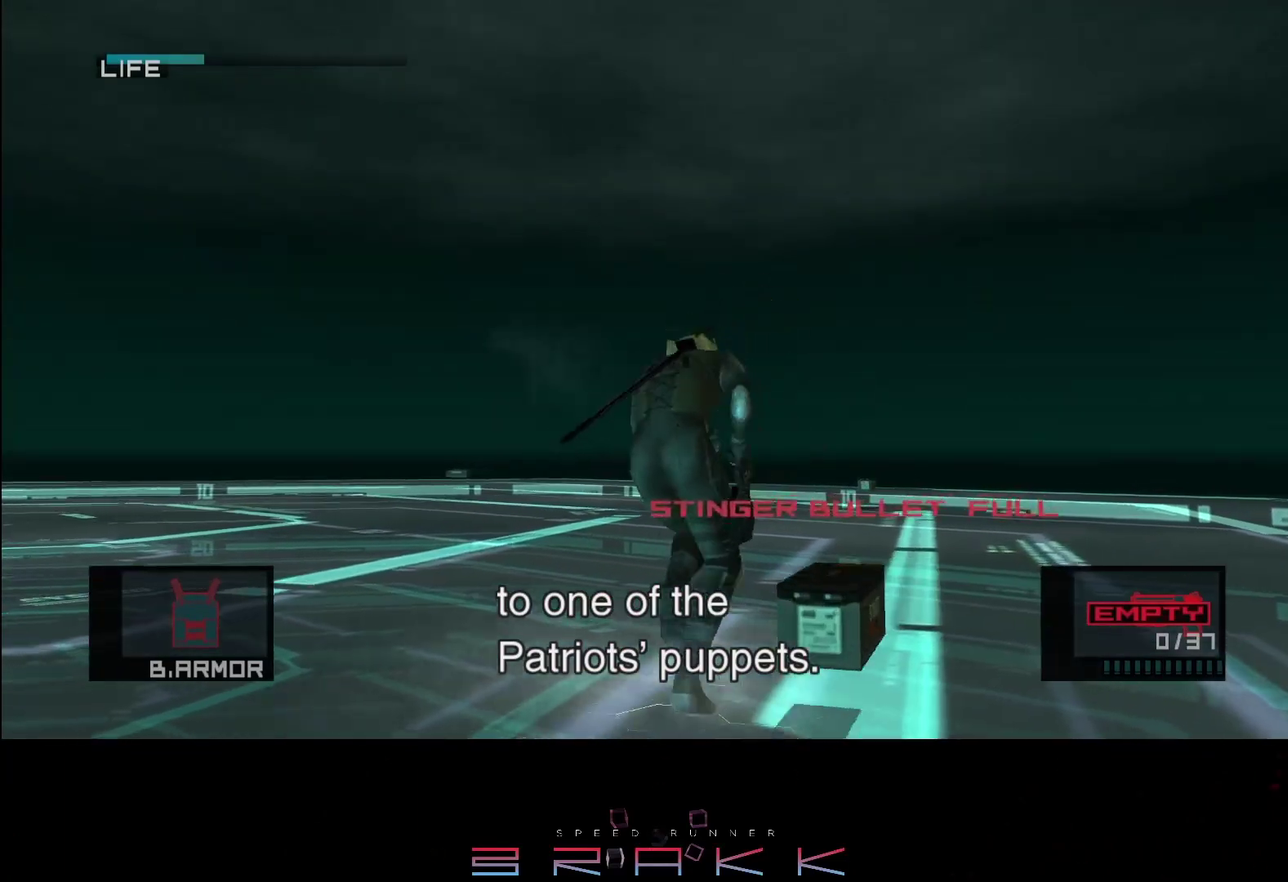
{"buttons": [], "left_stick": "up", "button_events": [[17, "CROSS", "up"], [50, "R2", "up"], [133, "R2", "down"], [200, "R2", "up"]]}
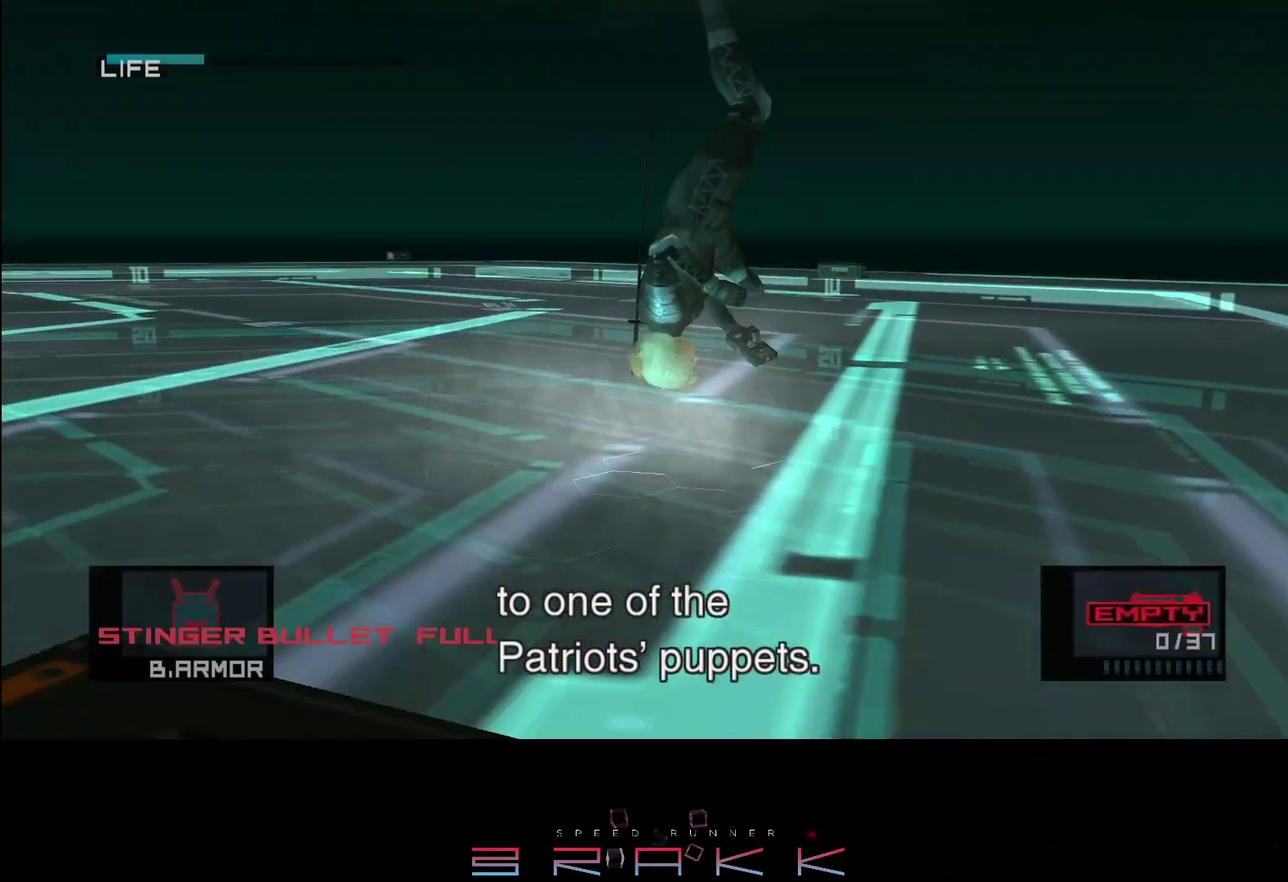
{"buttons": [], "left_stick": "up", "button_events": []}
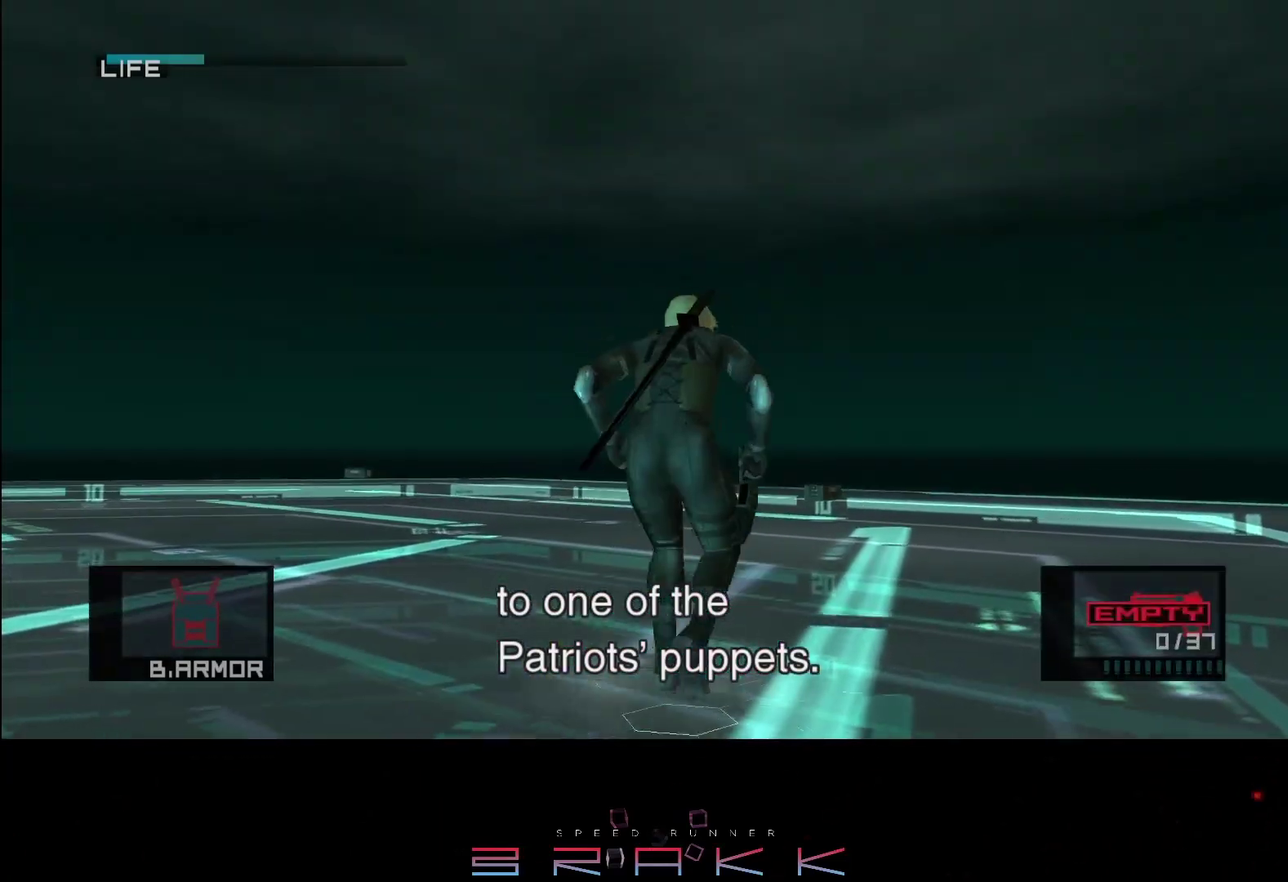
{"buttons": [], "left_stick": "up-right", "button_events": [[67, "CROSS", "down"], [167, "CROSS", "up"], [183, "R2", "down"], [250, "R2", "up"], [317, "R2", "down"], [400, "R2", "up"]]}
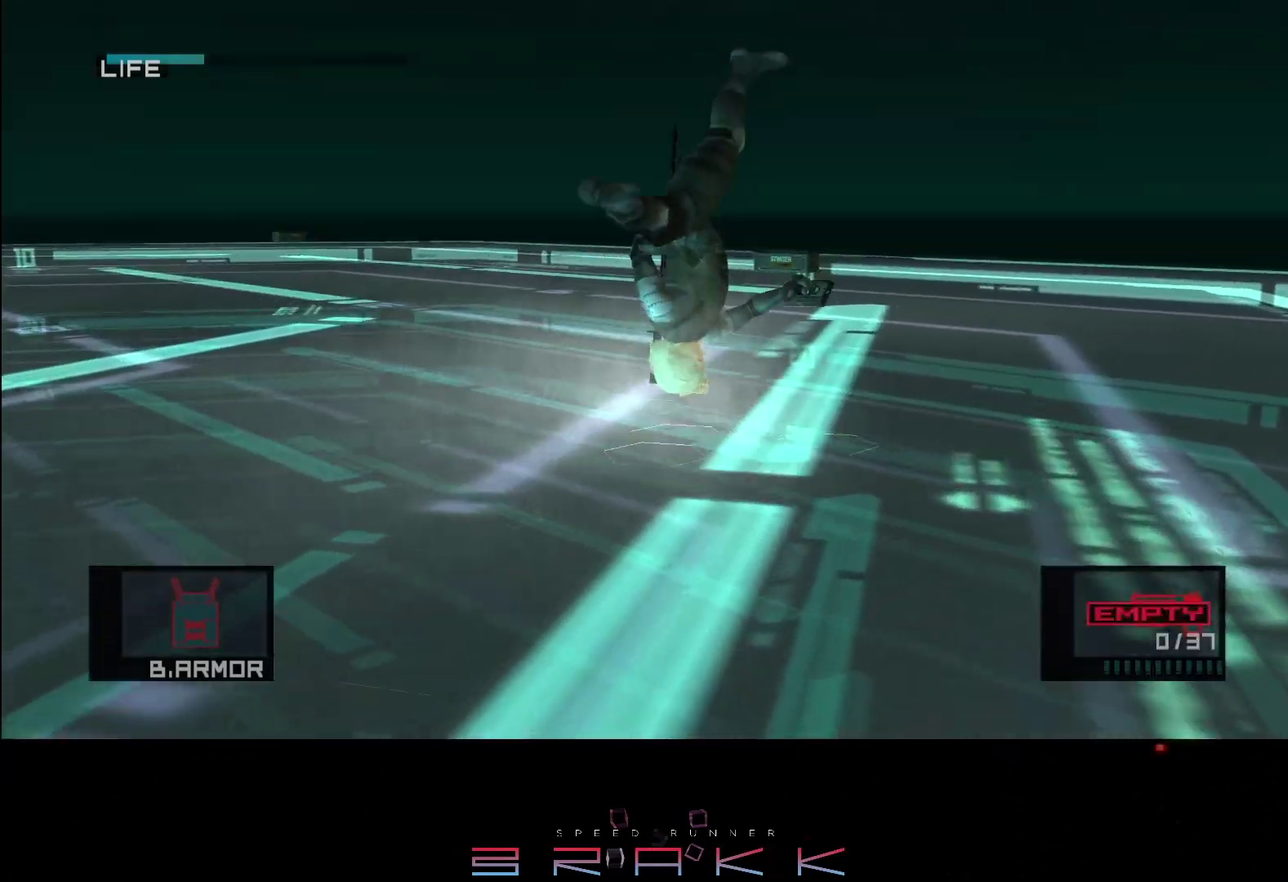
{"buttons": [], "left_stick": "up", "button_events": []}
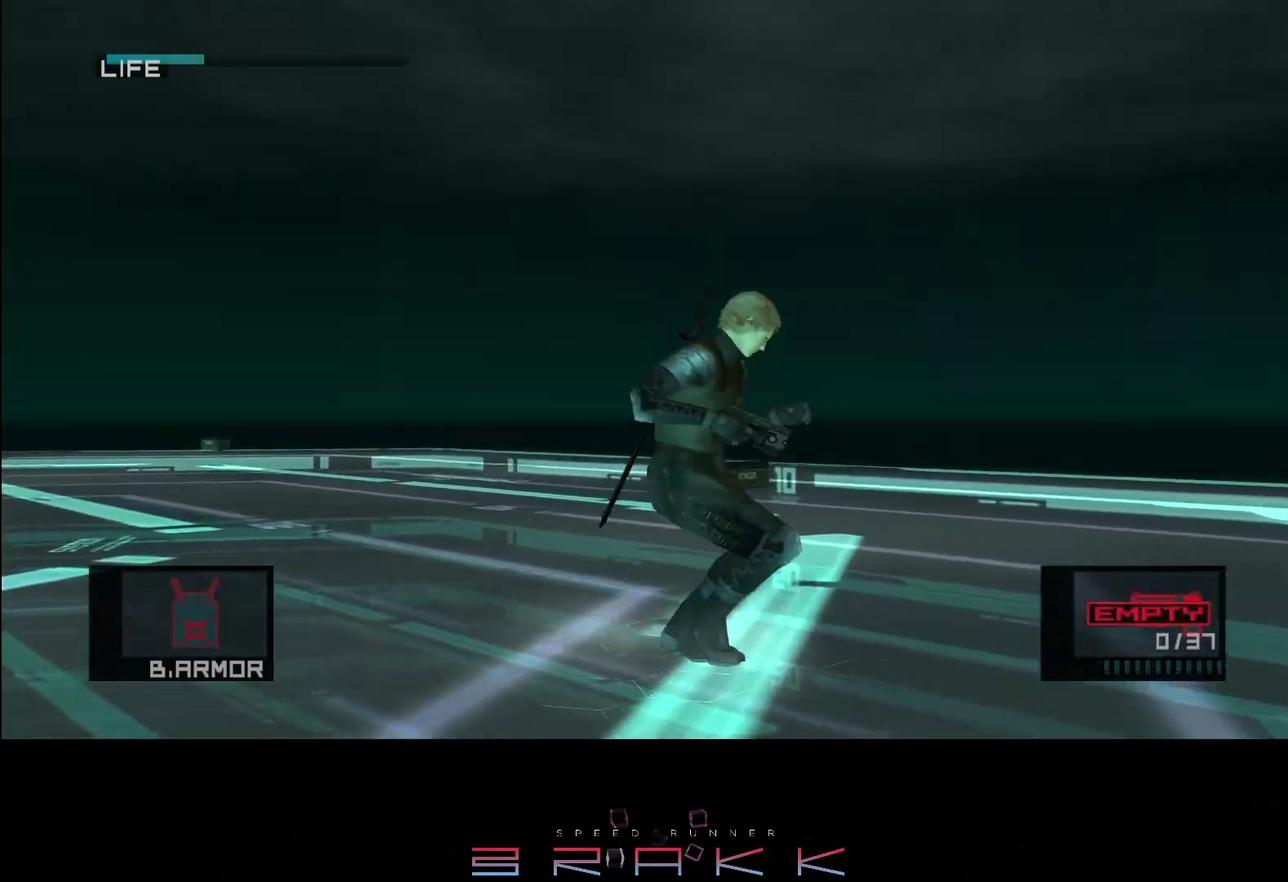
{"buttons": ["R2"], "left_stick": "center", "button_events": [[200, "CROSS", "down"], [300, "CROSS", "up"], [317, "R2", "down"], [383, "R2", "up"], [433, "R2", "down"]]}
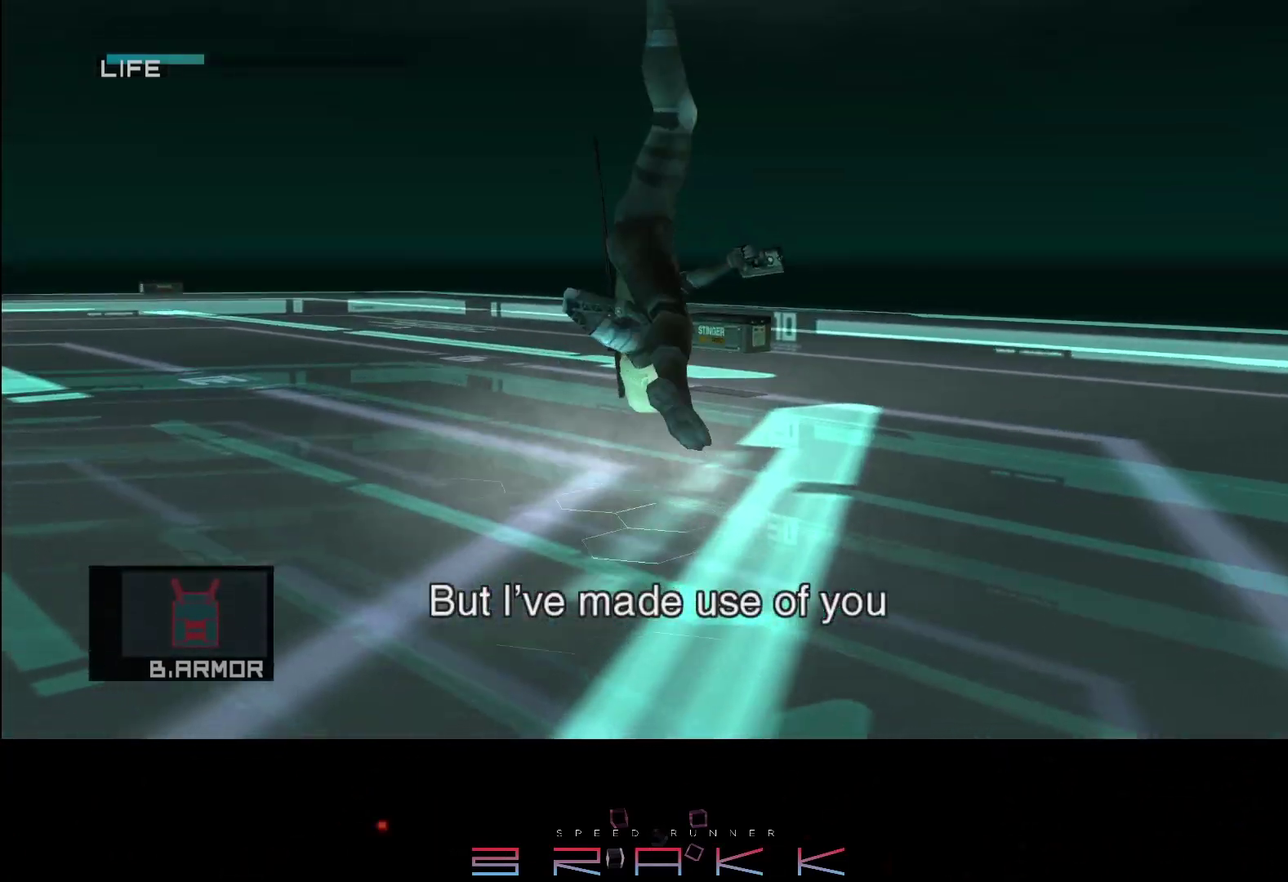
{"buttons": [], "left_stick": "up-left", "button_events": [[17, "R2", "up"]]}
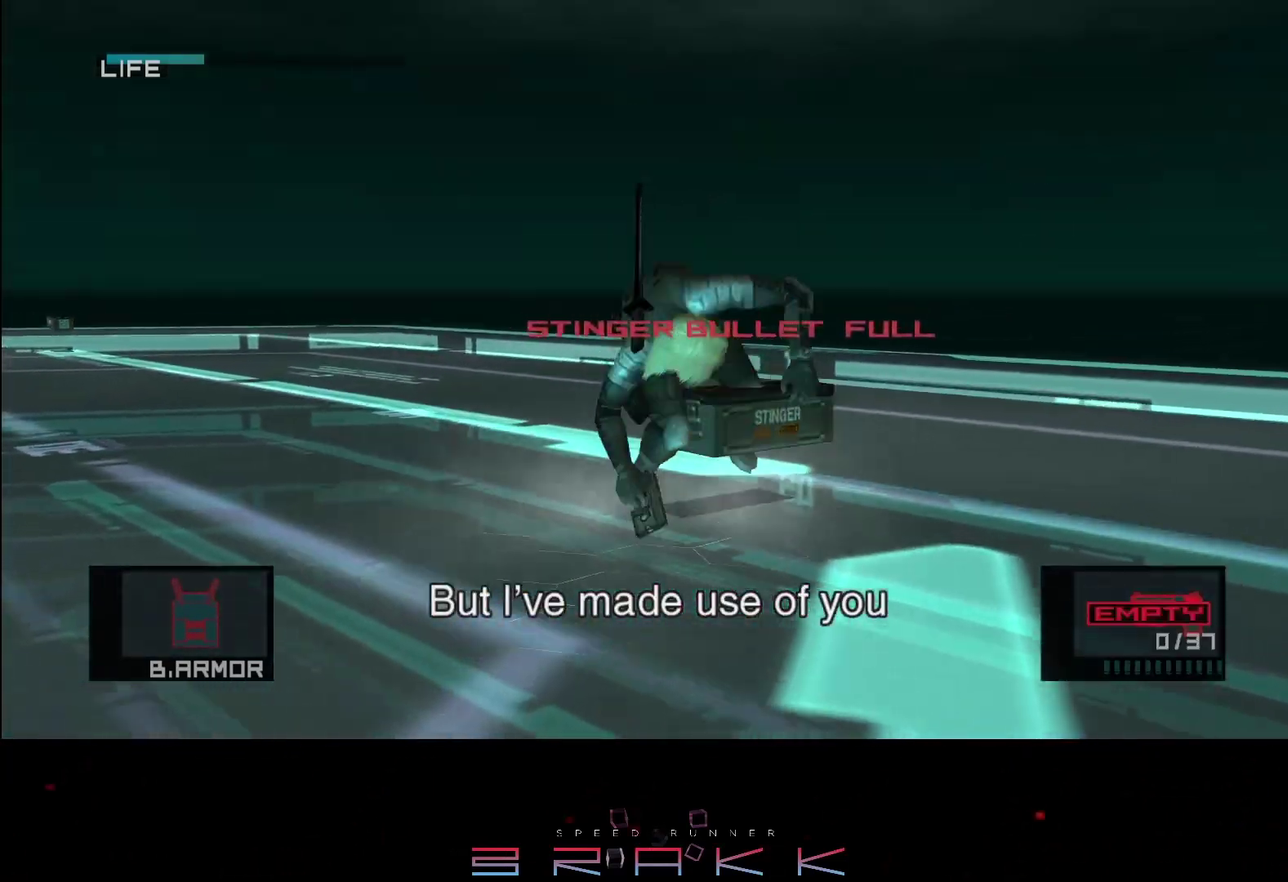
{"buttons": ["CROSS"], "left_stick": "up-left", "button_events": [[450, "CROSS", "down"]]}
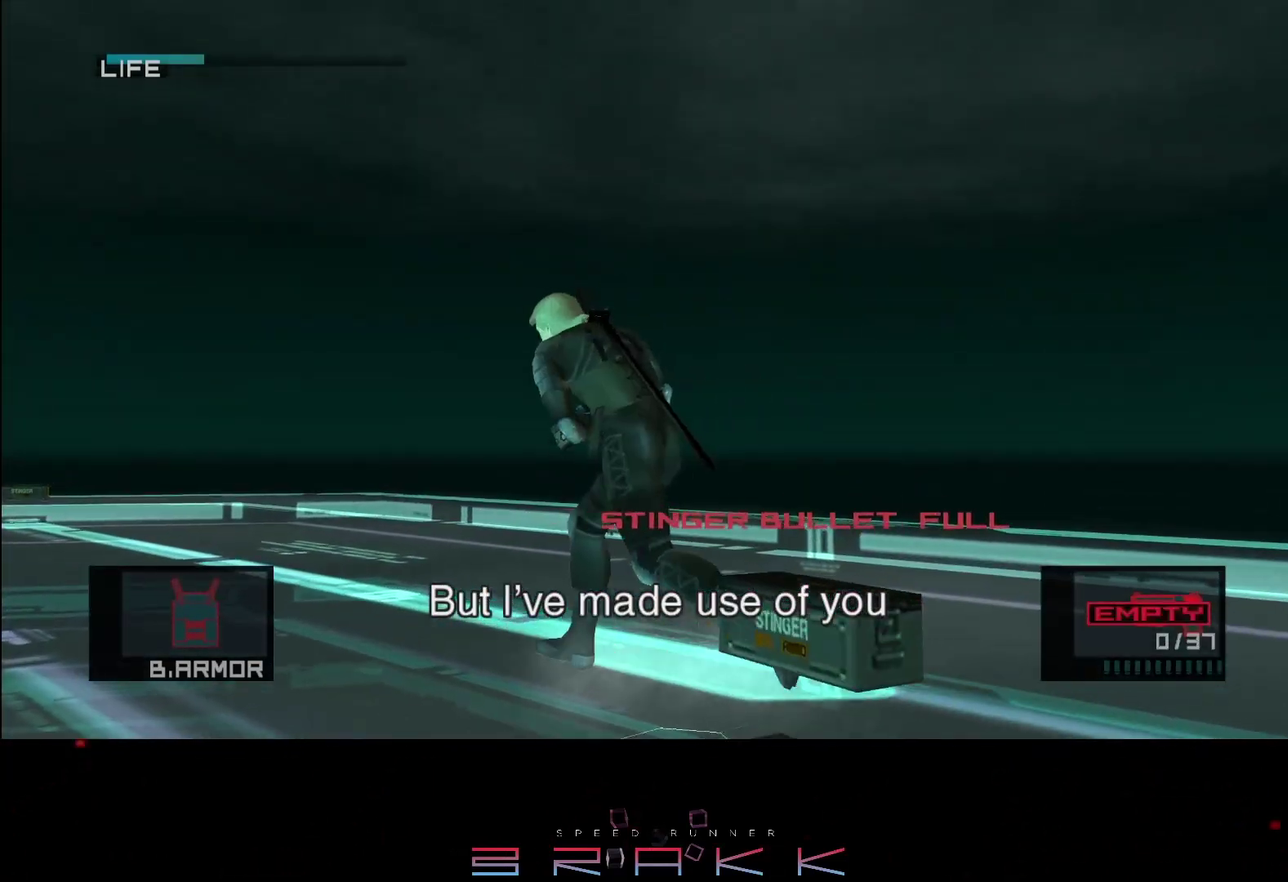
{"buttons": [], "left_stick": "up", "button_events": [[33, "CROSS", "up"], [50, "R2", "down"], [117, "R2", "up"], [200, "R2", "down"], [250, "R2", "up"]]}
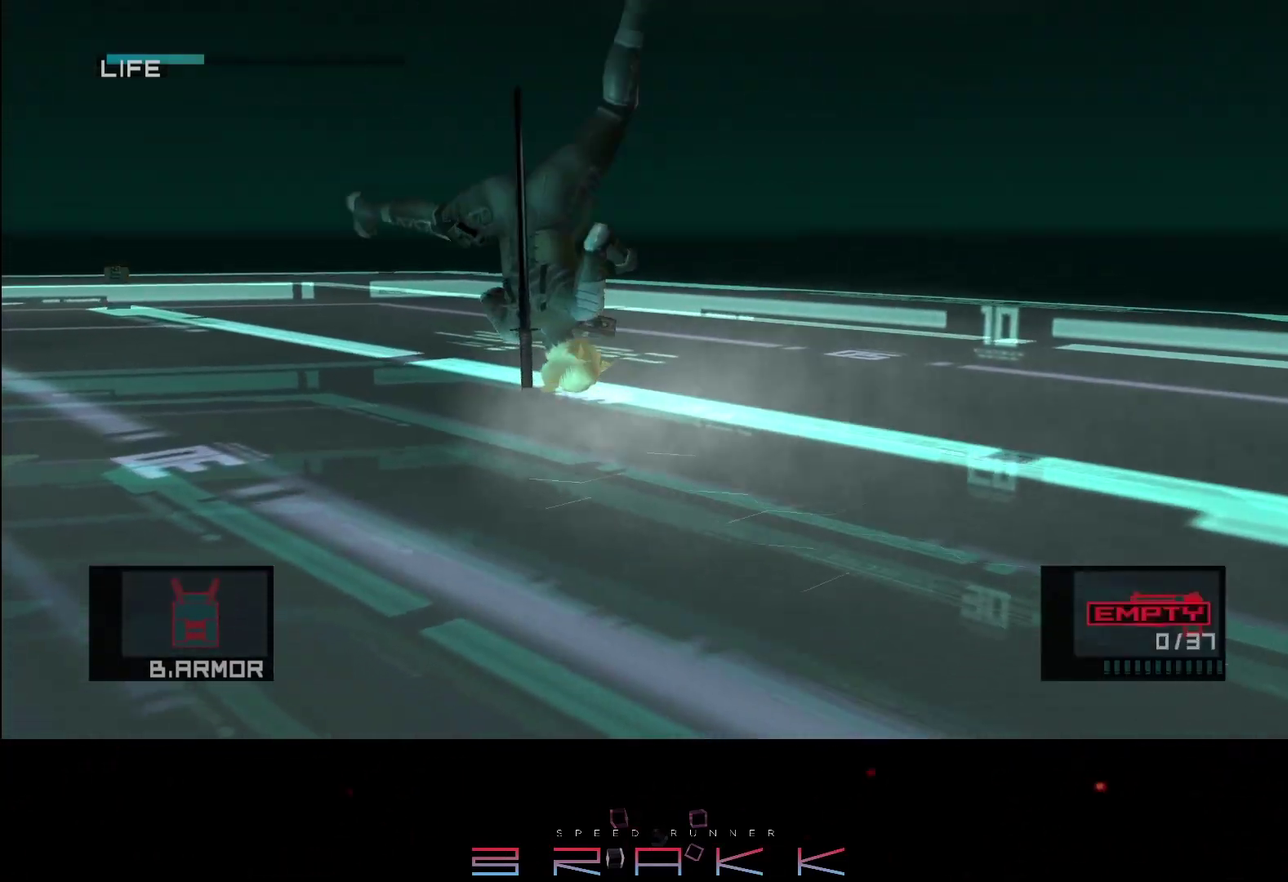
{"buttons": [], "left_stick": "up", "button_events": []}
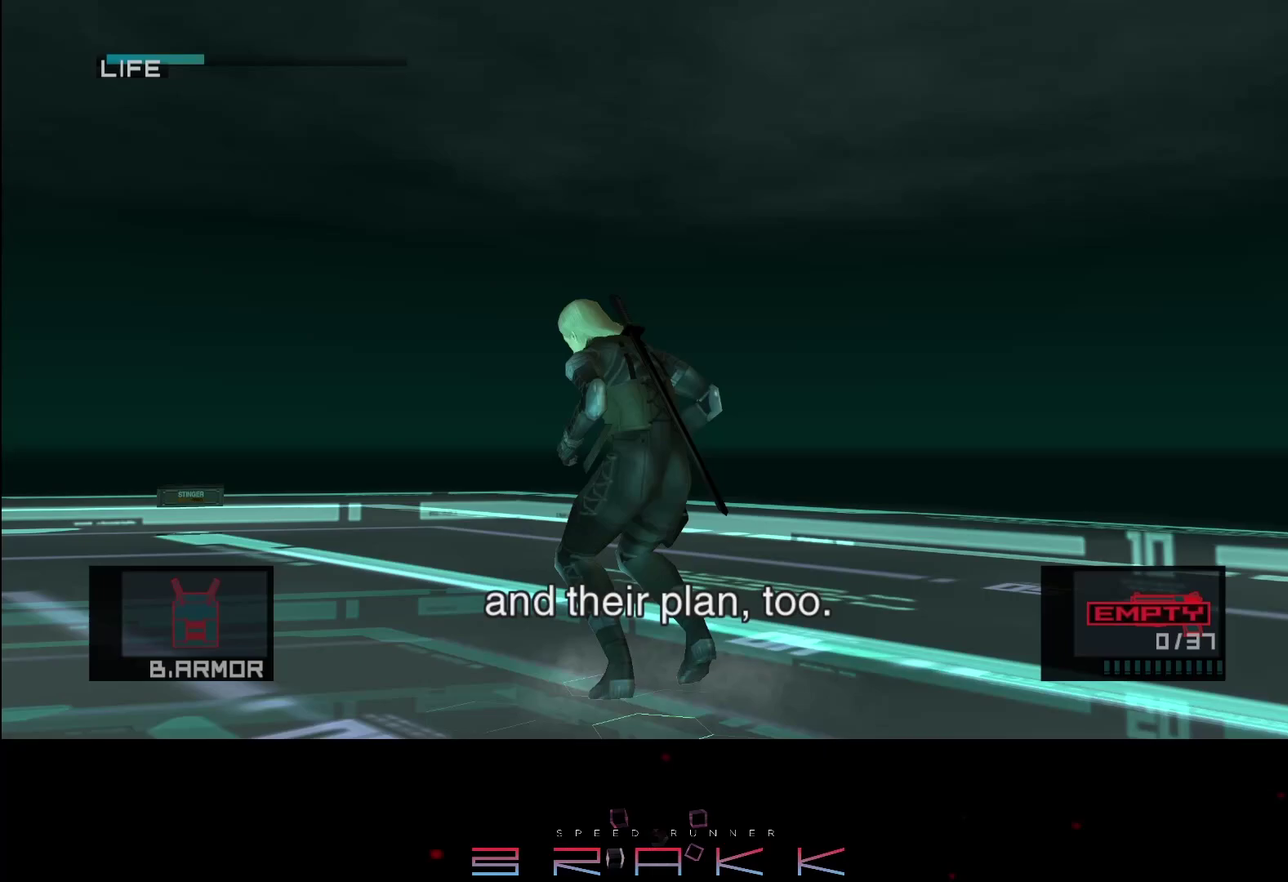
{"buttons": [], "left_stick": "center", "button_events": [[150, "CROSS", "down"], [250, "CROSS", "up"], [250, "R2", "down"], [317, "R2", "up"], [383, "R2", "down"], [433, "R2", "up"]]}